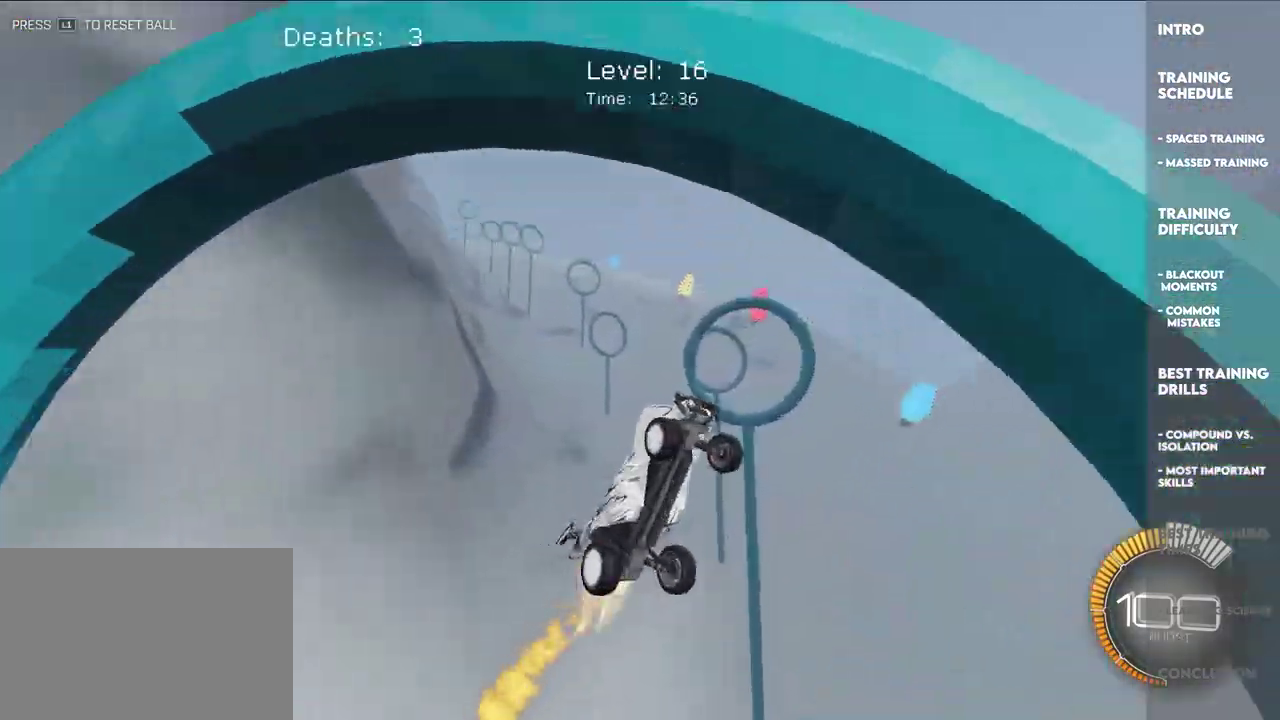
Gameplay with a controller (PlayStation layout); each line is a JSON object with the inputs held at the frame after it. "events" lists button and stick changes between this image and that frame as [ms after this image, input, new state], when the widget could be followed in between. This overlay highlights the sticks when they move; stick clicks (L3 R3) are not distinguishable. This document gives stick clicks only as held states, not as events. Not read: R3 right_stick.
{"buttons": ["SQUARE", "L2"], "left_stick": "center", "events": [[117, "left_stick", "center"], [150, "L2", "up"], [333, "left_stick", "up-left"], [433, "L2", "down"], [433, "left_stick", "center"]]}
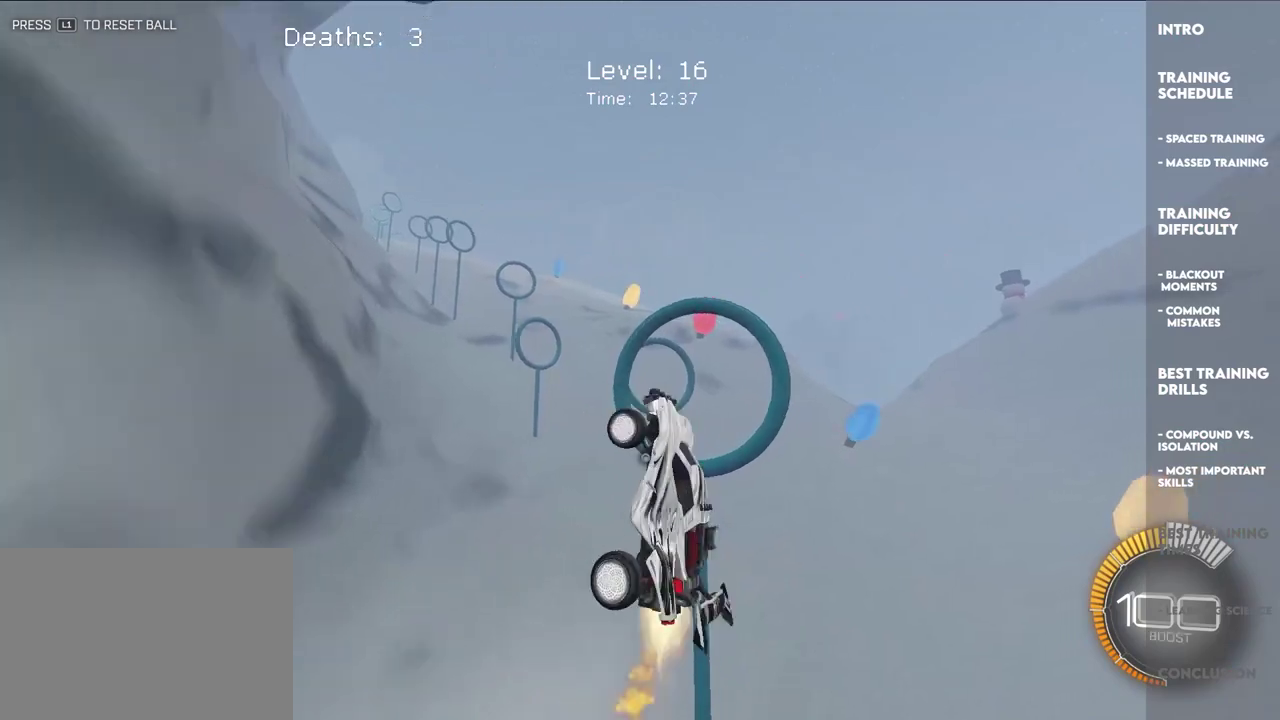
{"buttons": ["SQUARE", "L2"], "left_stick": "center", "events": [[17, "L2", "up"], [183, "L2", "down"], [333, "L2", "up"], [467, "L2", "down"]]}
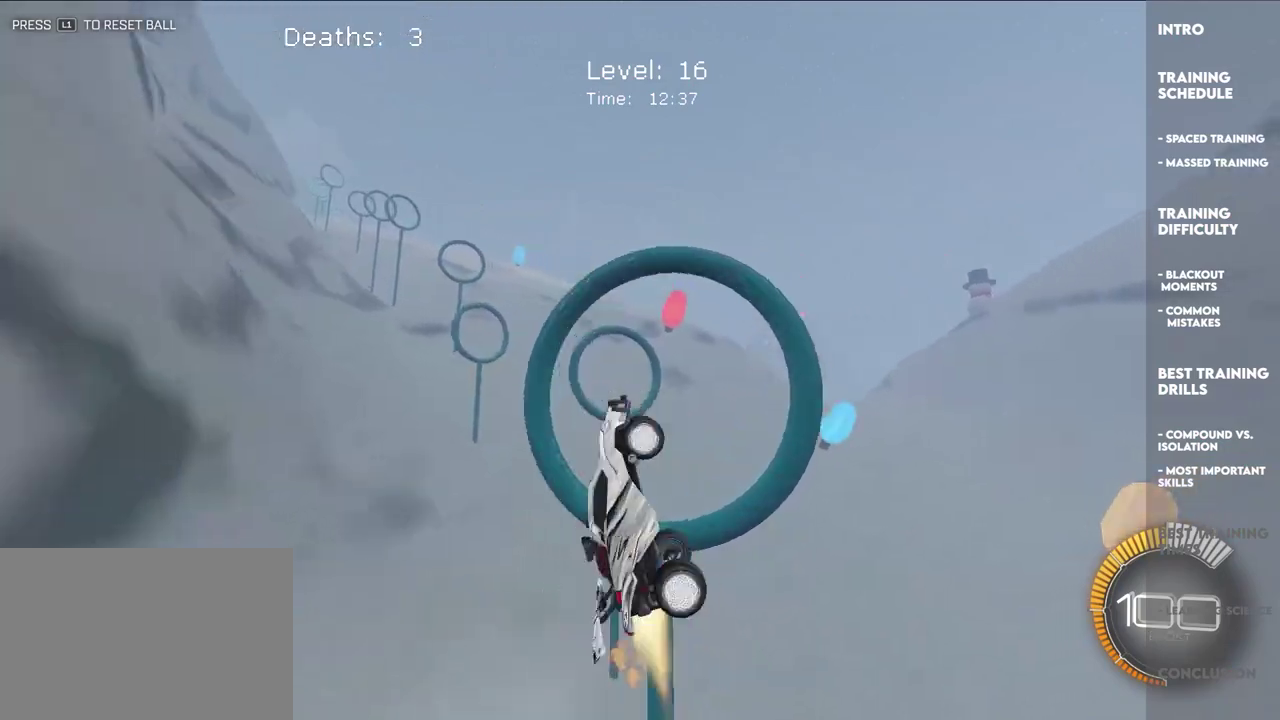
{"buttons": ["SQUARE", "L2"], "left_stick": "up-left"}
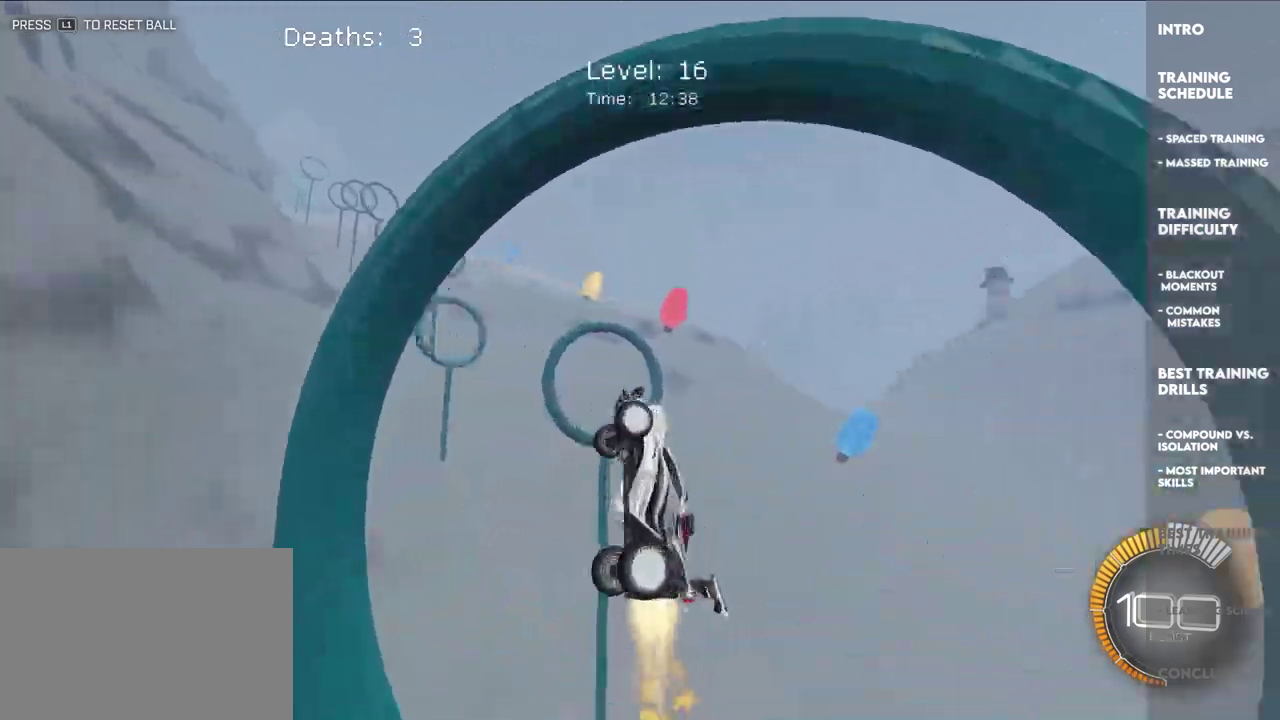
{"buttons": ["L2"], "left_stick": "left"}
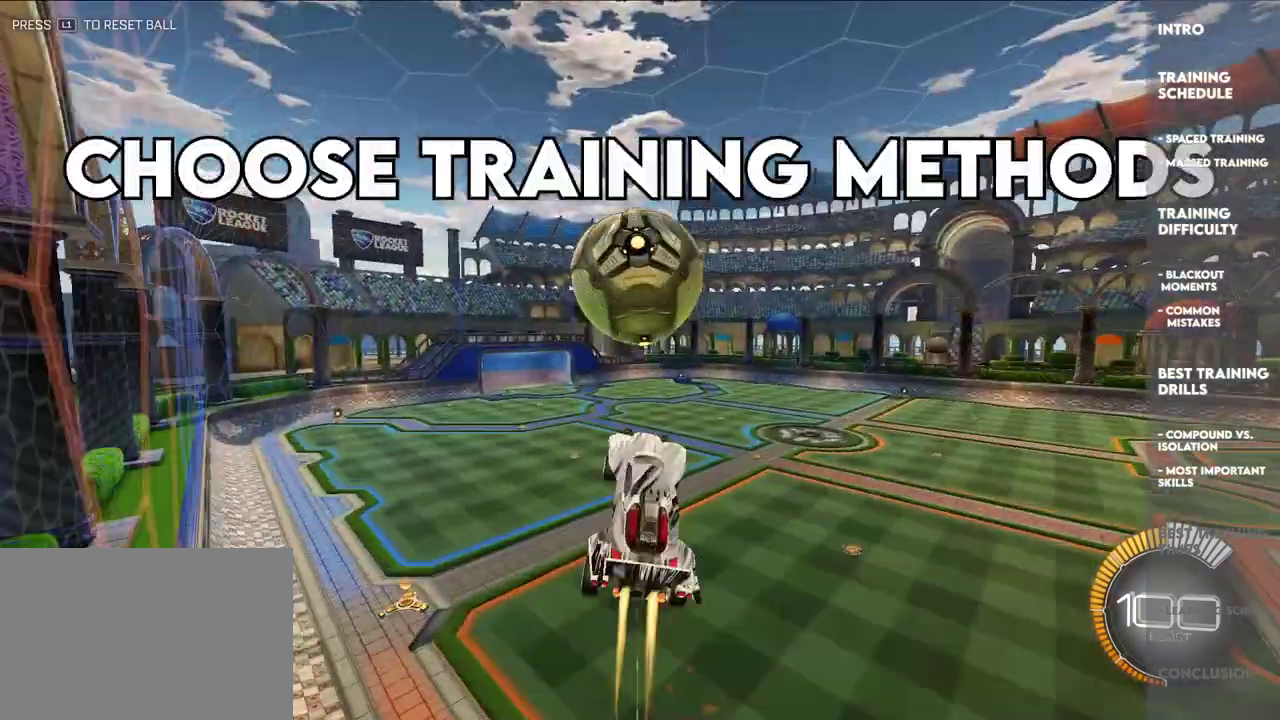
{"buttons": ["L2"], "left_stick": "down", "events": [[183, "left_stick", "down"]]}
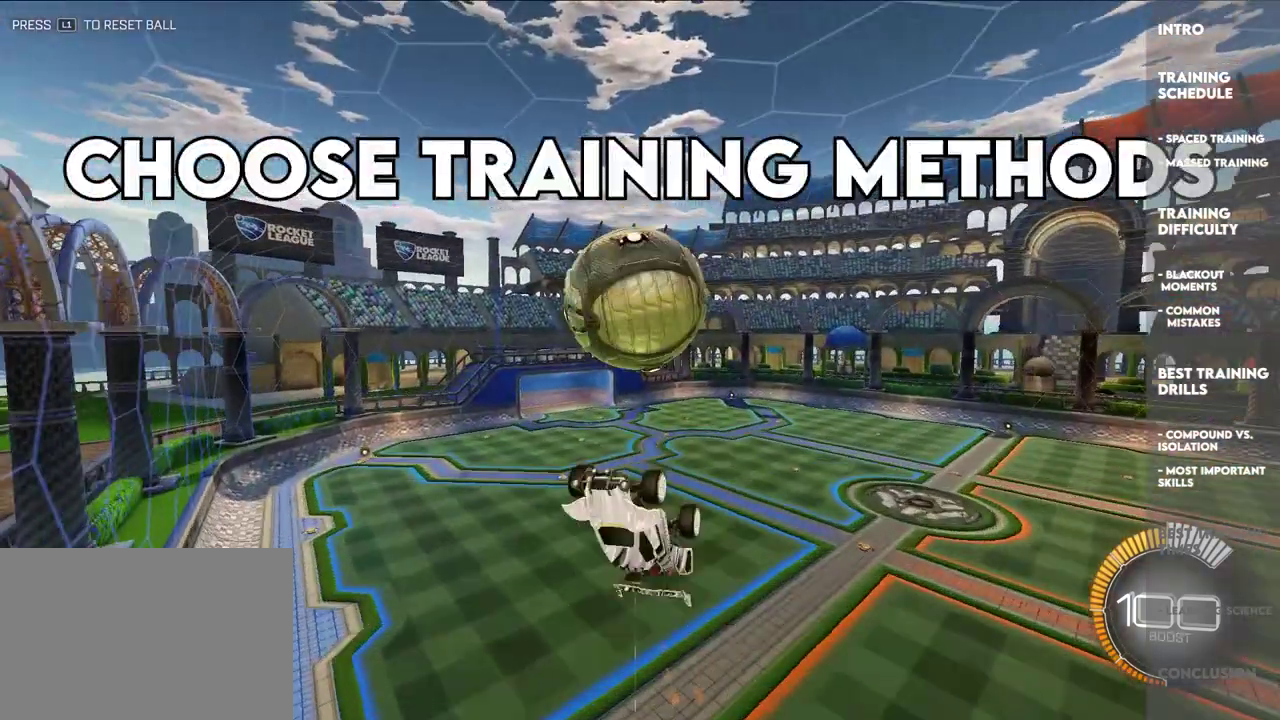
{"buttons": [], "left_stick": "down", "events": [[33, "L2", "up"], [217, "CROSS", "down"], [367, "CROSS", "up"]]}
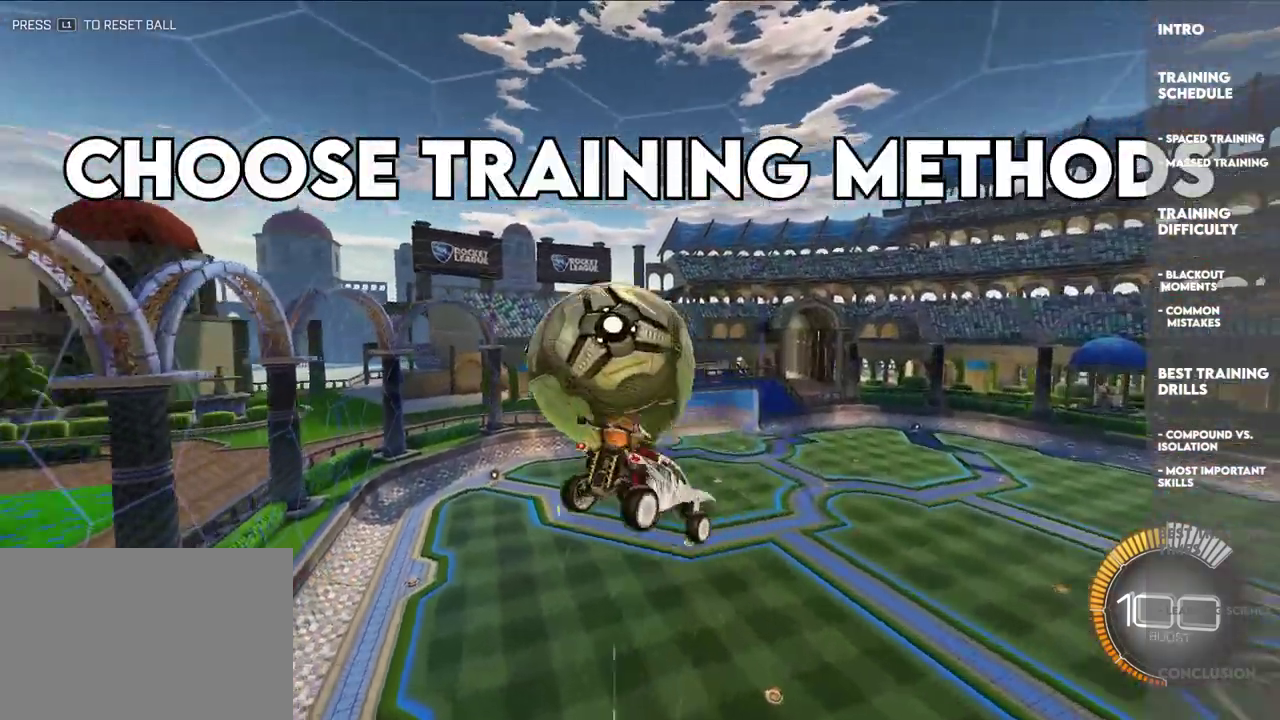
{"buttons": ["SQUARE"], "left_stick": "down", "events": [[267, "SQUARE", "down"]]}
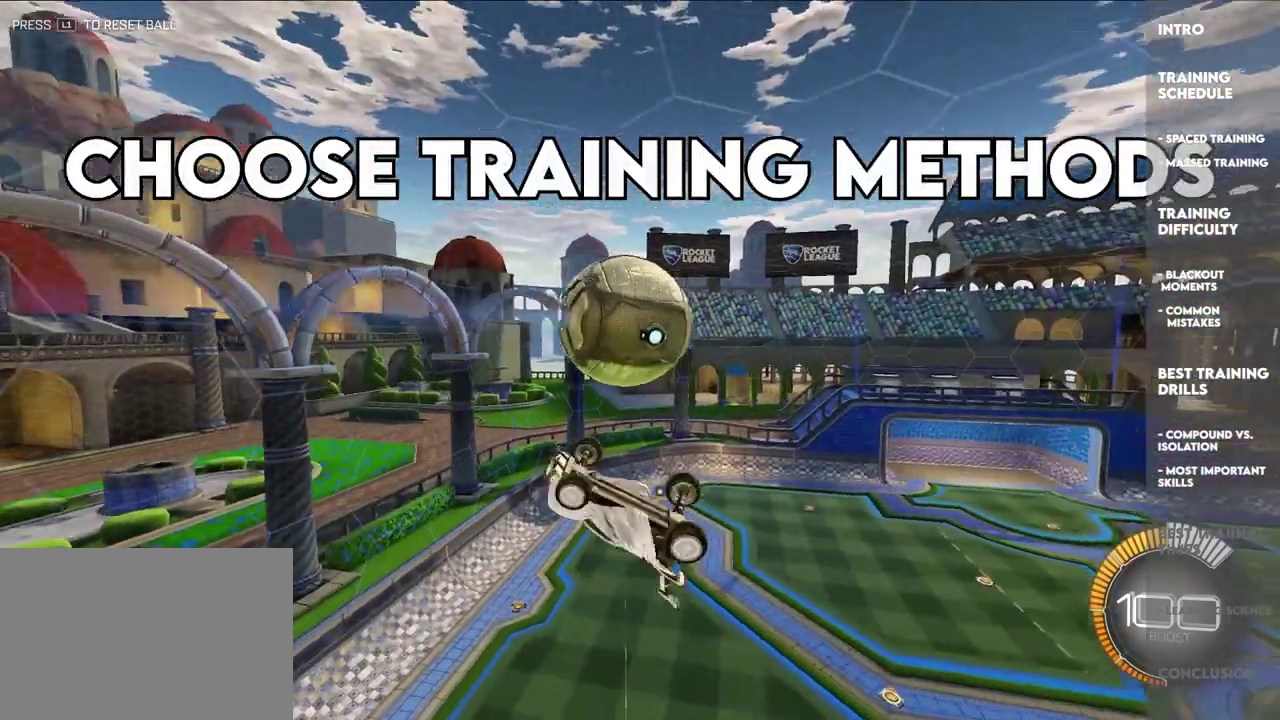
{"buttons": ["SQUARE", "L2"], "left_stick": "up-right", "events": [[217, "left_stick", "down-right"], [233, "L2", "down"], [383, "L2", "up"], [450, "left_stick", "up-right"], [483, "L2", "down"]]}
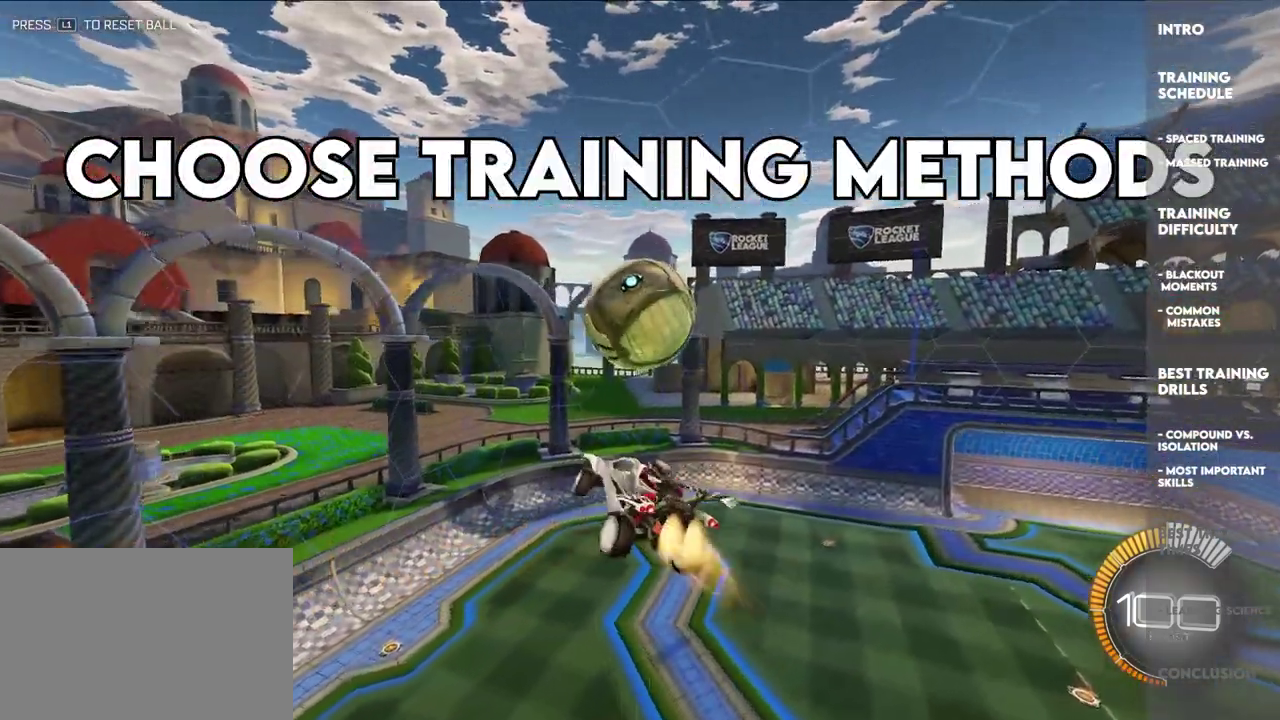
{"buttons": ["SQUARE"], "left_stick": "down-left", "events": [[67, "left_stick", "right"], [133, "L2", "up"], [267, "L2", "down"], [267, "left_stick", "center"], [333, "left_stick", "up-left"], [417, "L2", "up"], [500, "left_stick", "down-left"]]}
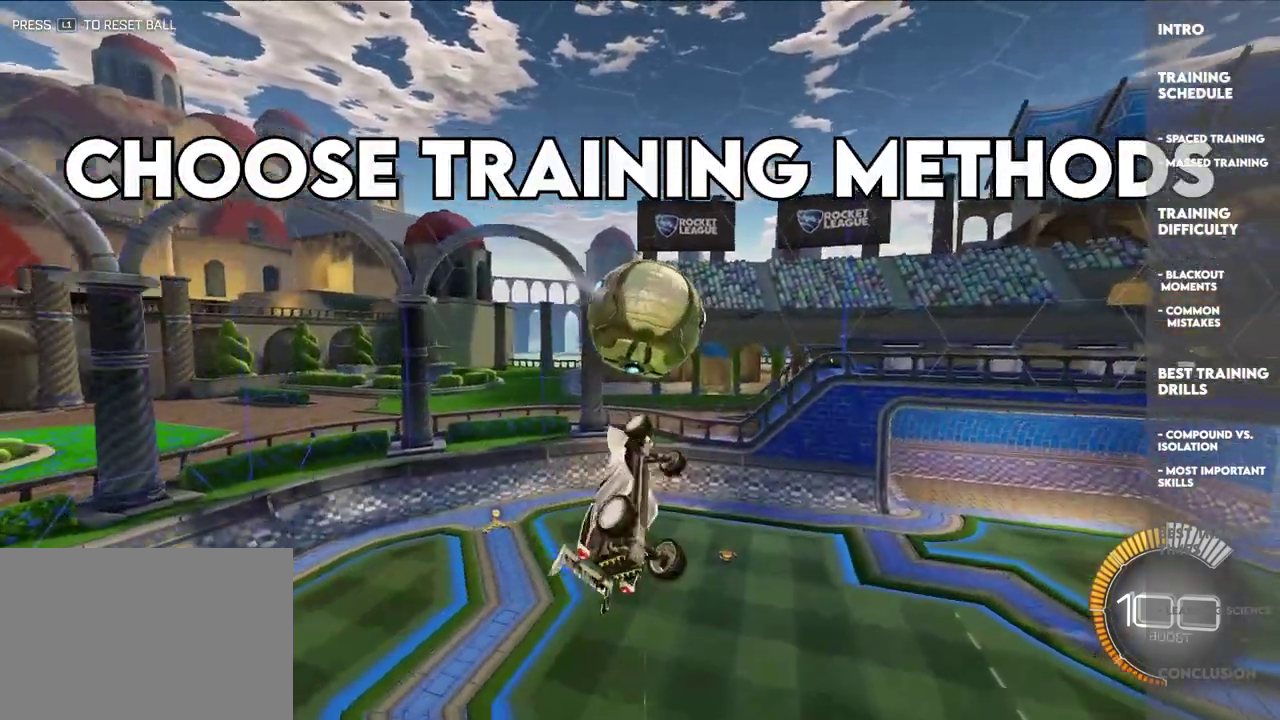
{"buttons": ["L2"], "left_stick": "down", "events": [[33, "SQUARE", "up"], [50, "L2", "down"], [133, "left_stick", "center"], [283, "left_stick", "down"]]}
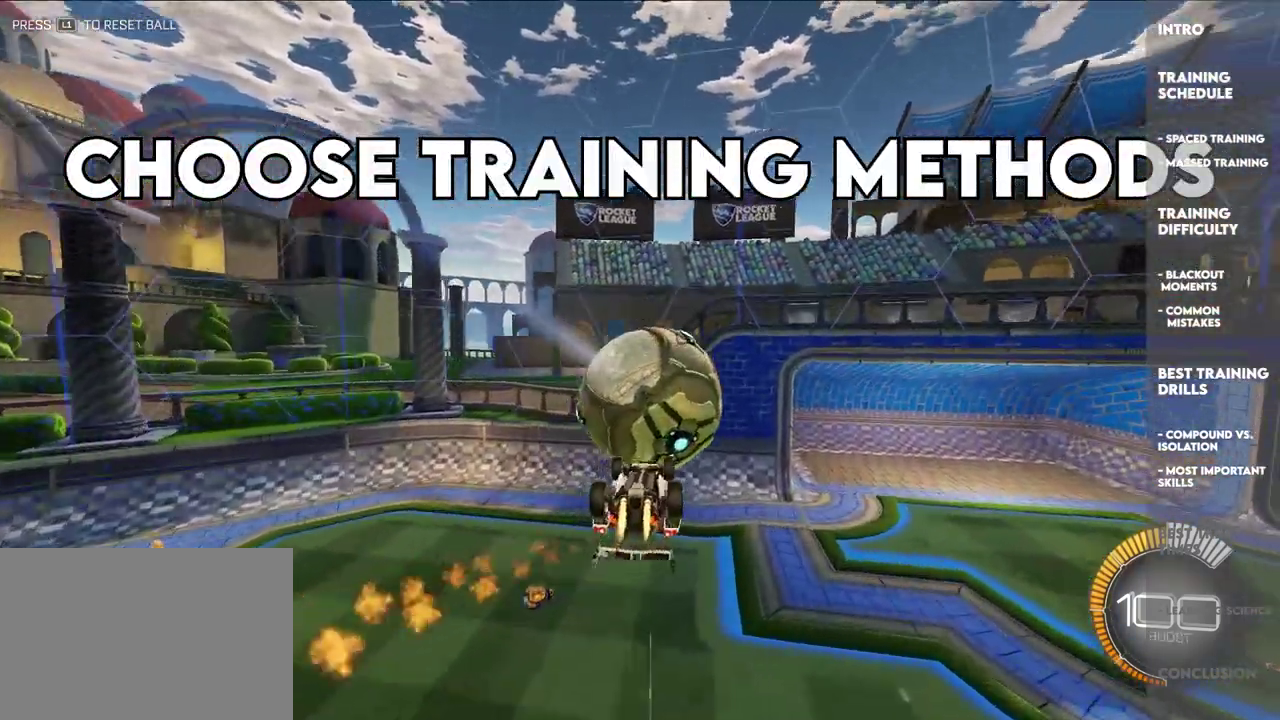
{"buttons": ["SQUARE"], "left_stick": "center"}
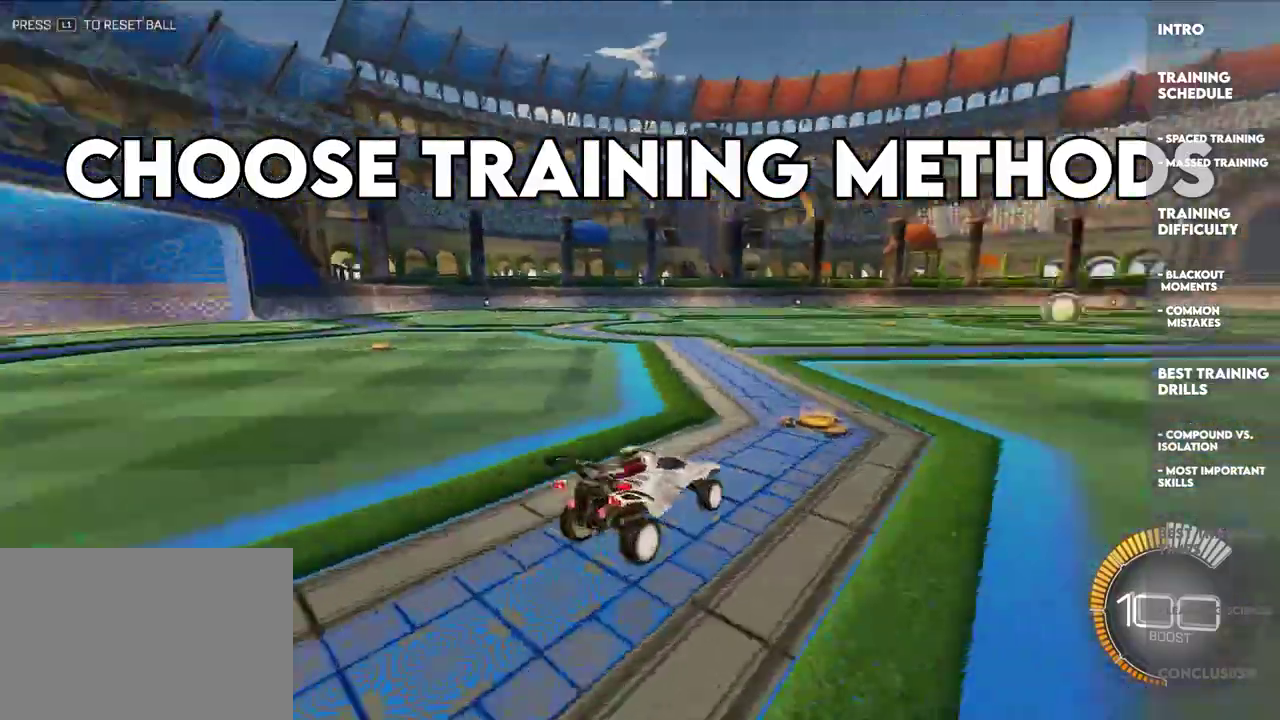
{"buttons": ["L2"], "left_stick": "up"}
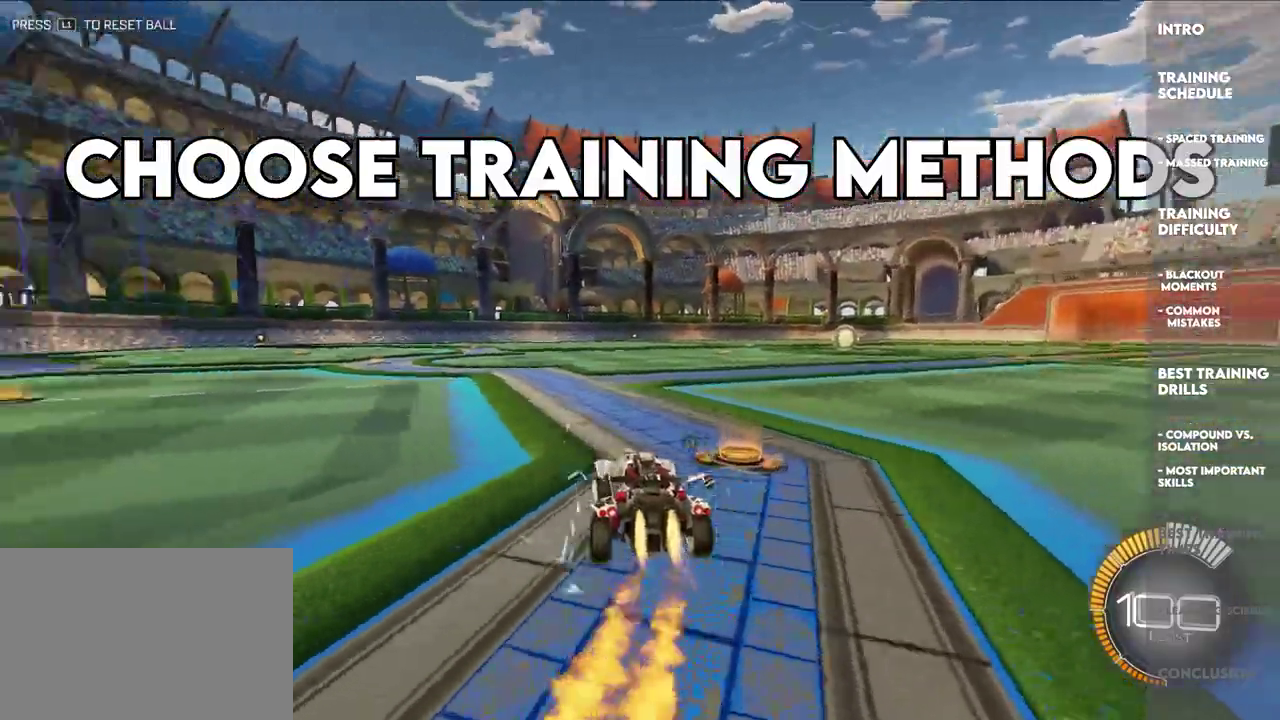
{"buttons": ["DPAD_UP"], "left_stick": "center", "events": [[333, "left_stick", "center"], [383, "L2", "up"], [483, "DPAD_UP", "down"]]}
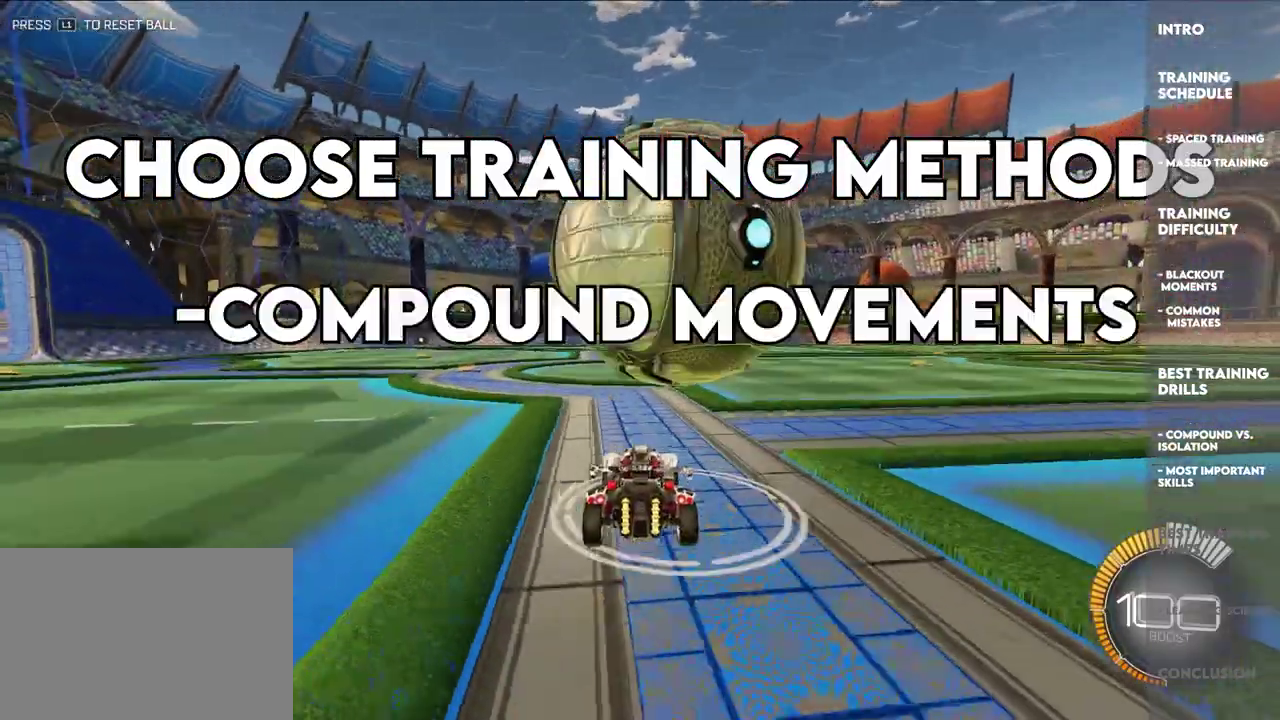
{"buttons": [], "left_stick": "up", "events": [[67, "DPAD_UP", "up"], [267, "left_stick", "up-right"], [433, "left_stick", "up"]]}
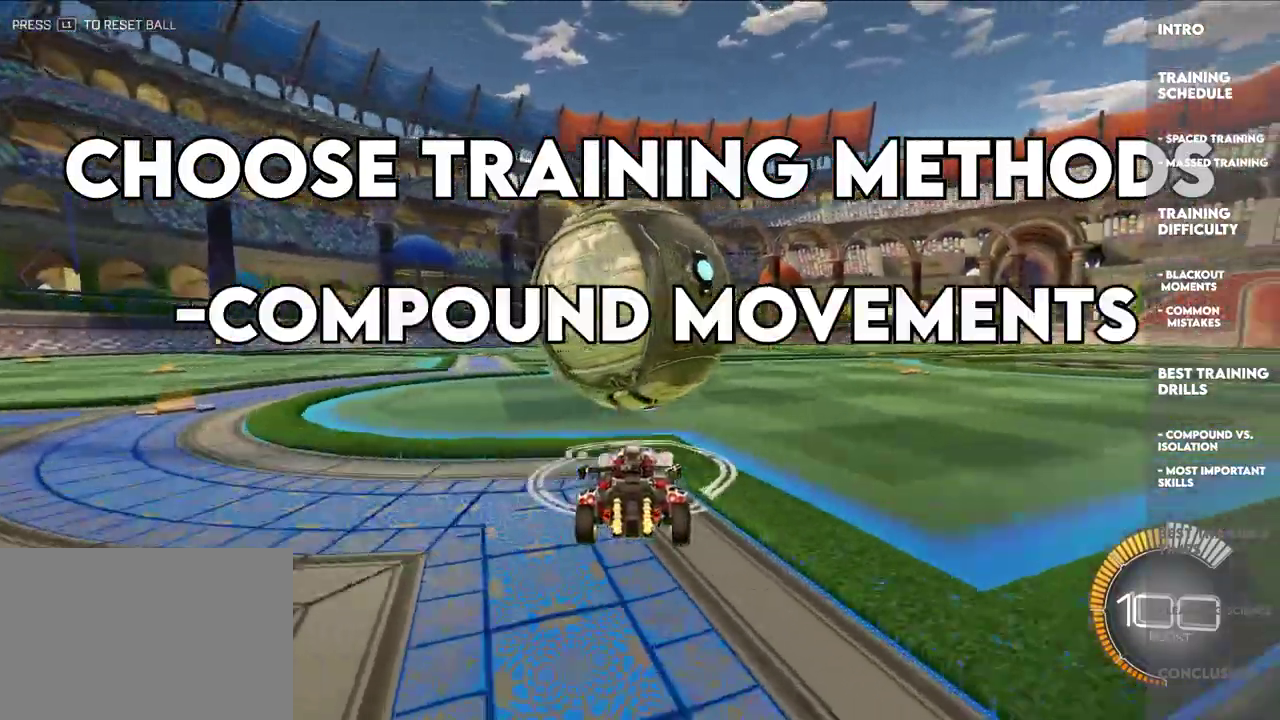
{"buttons": ["L2"], "left_stick": "up", "events": [[117, "L2", "down"]]}
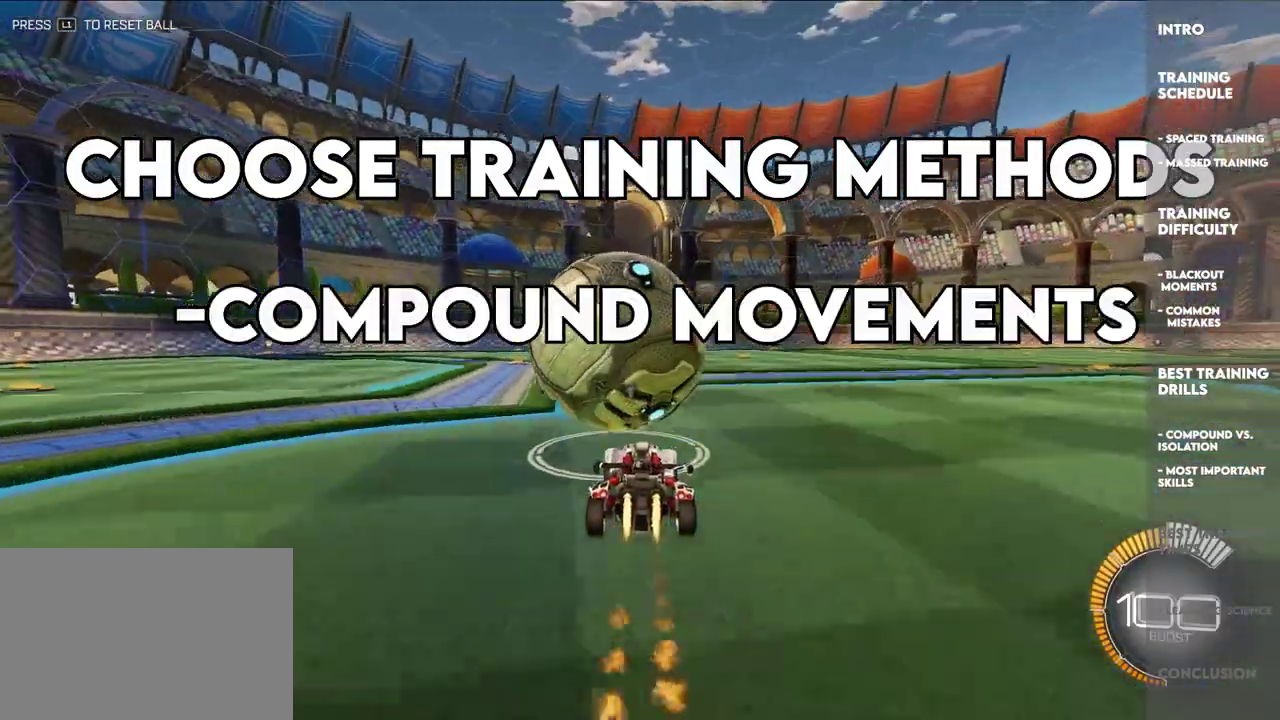
{"buttons": [], "left_stick": "center", "events": [[200, "L2", "up"], [283, "left_stick", "up-left"], [400, "left_stick", "center"]]}
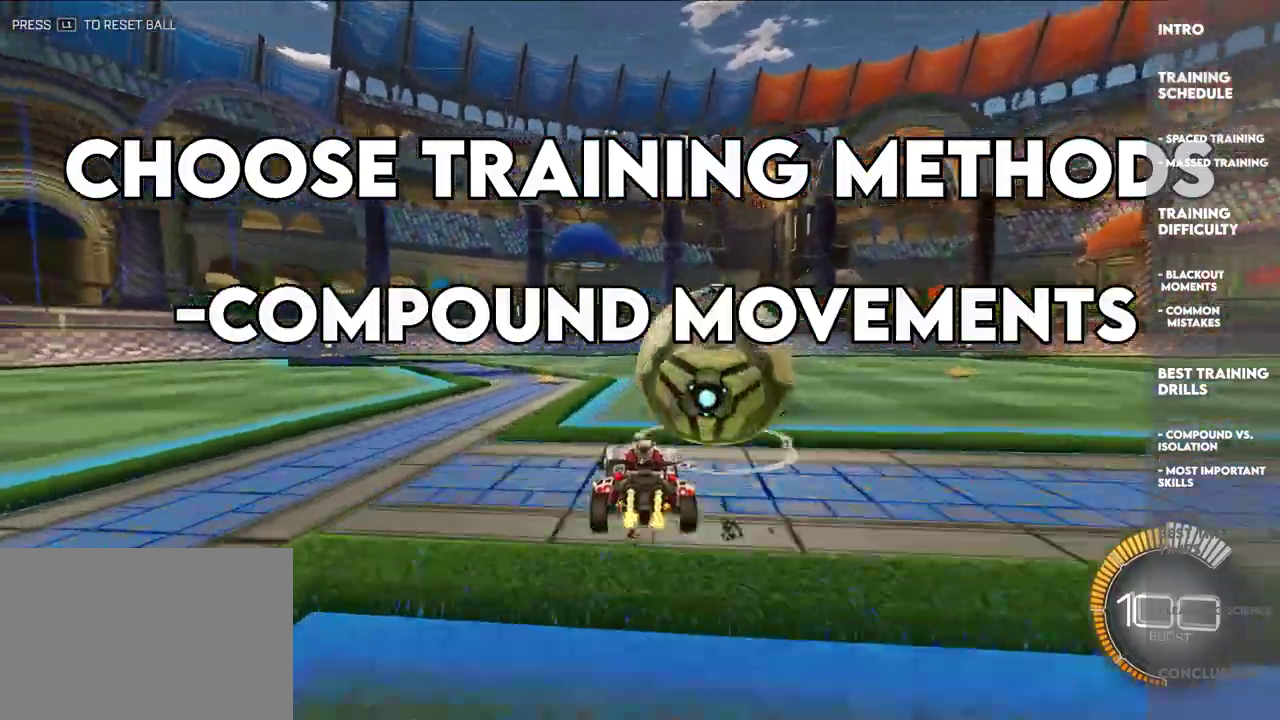
{"buttons": [], "left_stick": "up", "events": [[83, "TRIANGLE", "down"], [200, "TRIANGLE", "up"], [333, "left_stick", "up"]]}
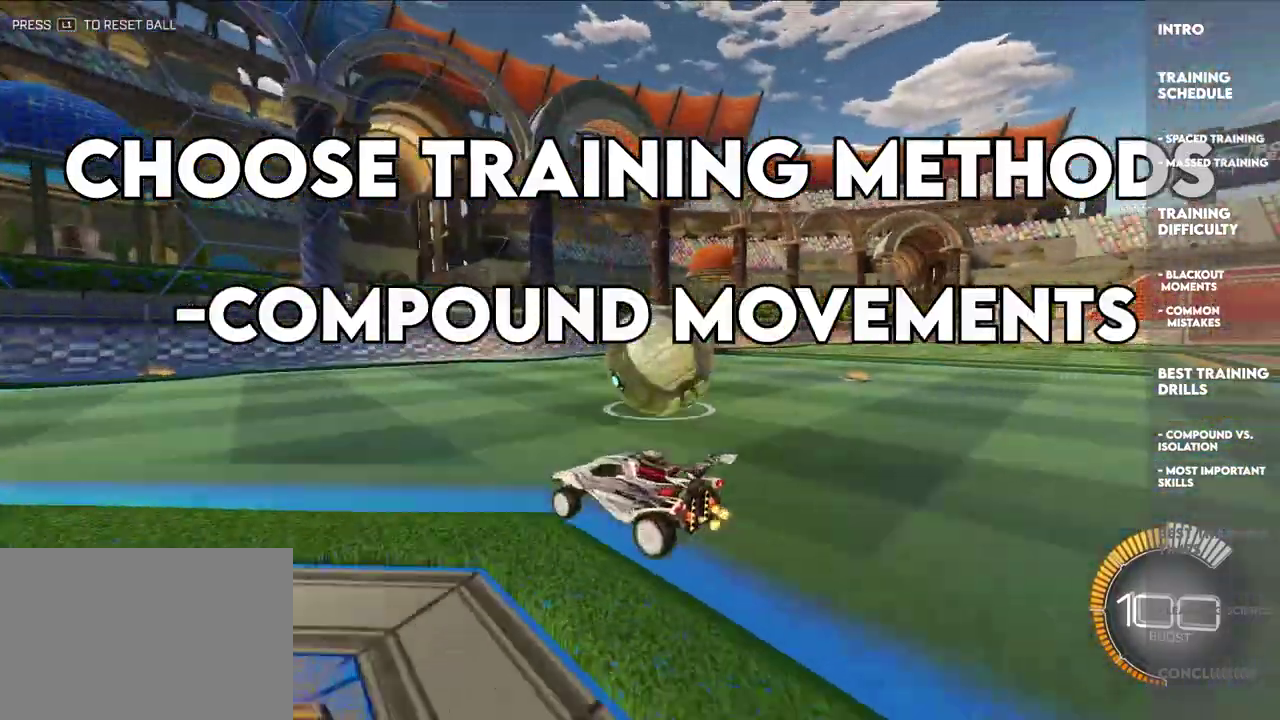
{"buttons": [], "left_stick": "center", "events": [[183, "left_stick", "up-right"], [400, "left_stick", "center"]]}
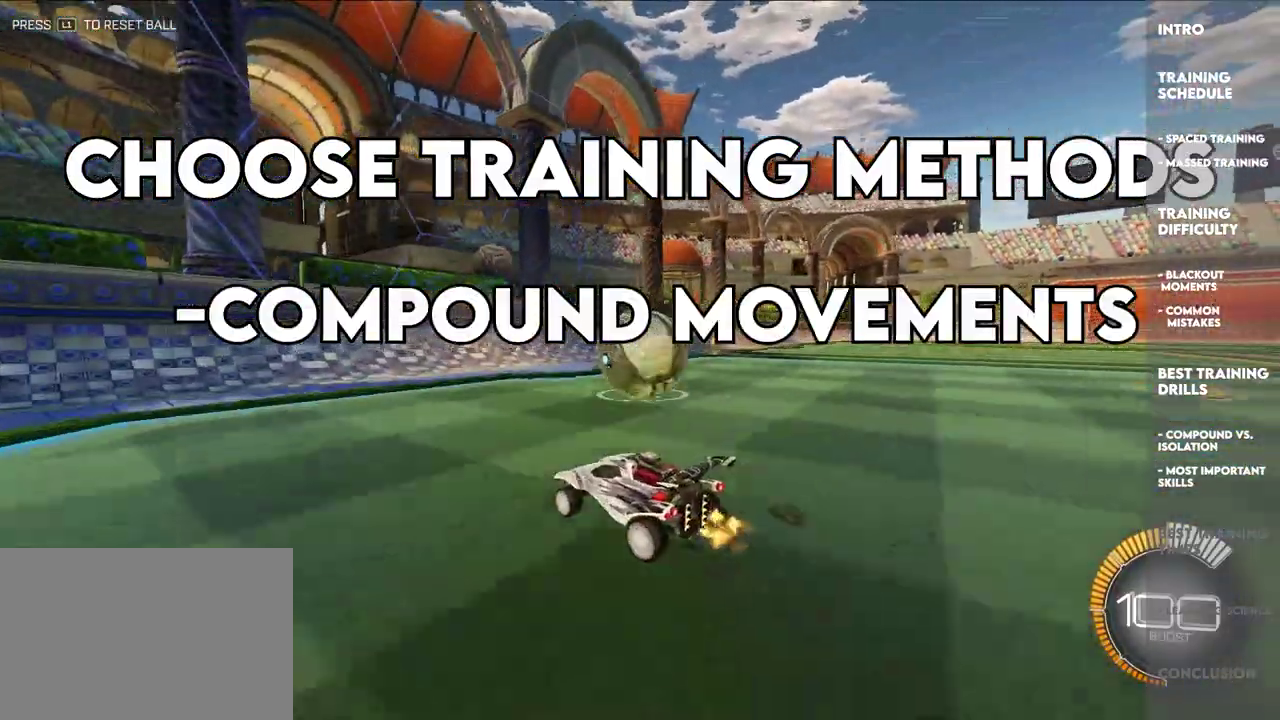
{"buttons": [], "left_stick": "up", "events": [[50, "left_stick", "up"], [150, "L2", "down"], [200, "L2", "up"], [233, "left_stick", "center"], [400, "left_stick", "up-right"], [500, "left_stick", "up"]]}
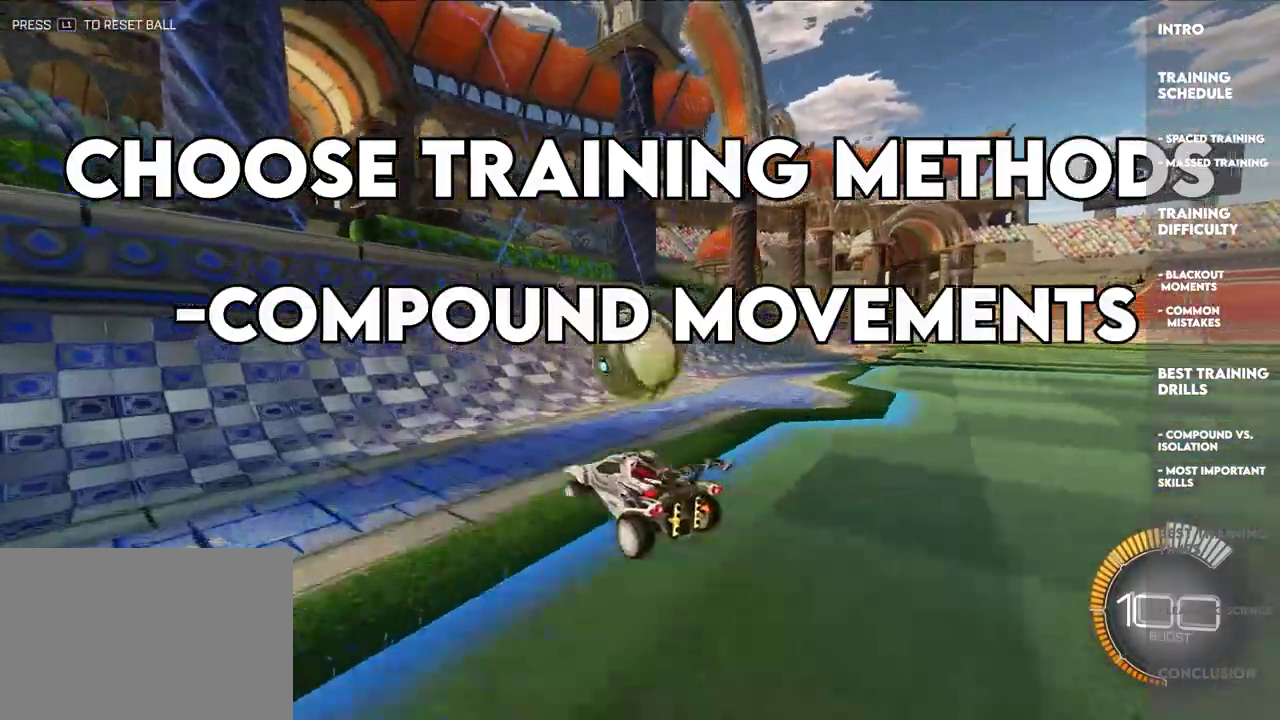
{"buttons": ["L2"], "left_stick": "up-right", "events": [[167, "L2", "down"], [267, "L2", "up"], [417, "L2", "down"], [450, "left_stick", "up-right"]]}
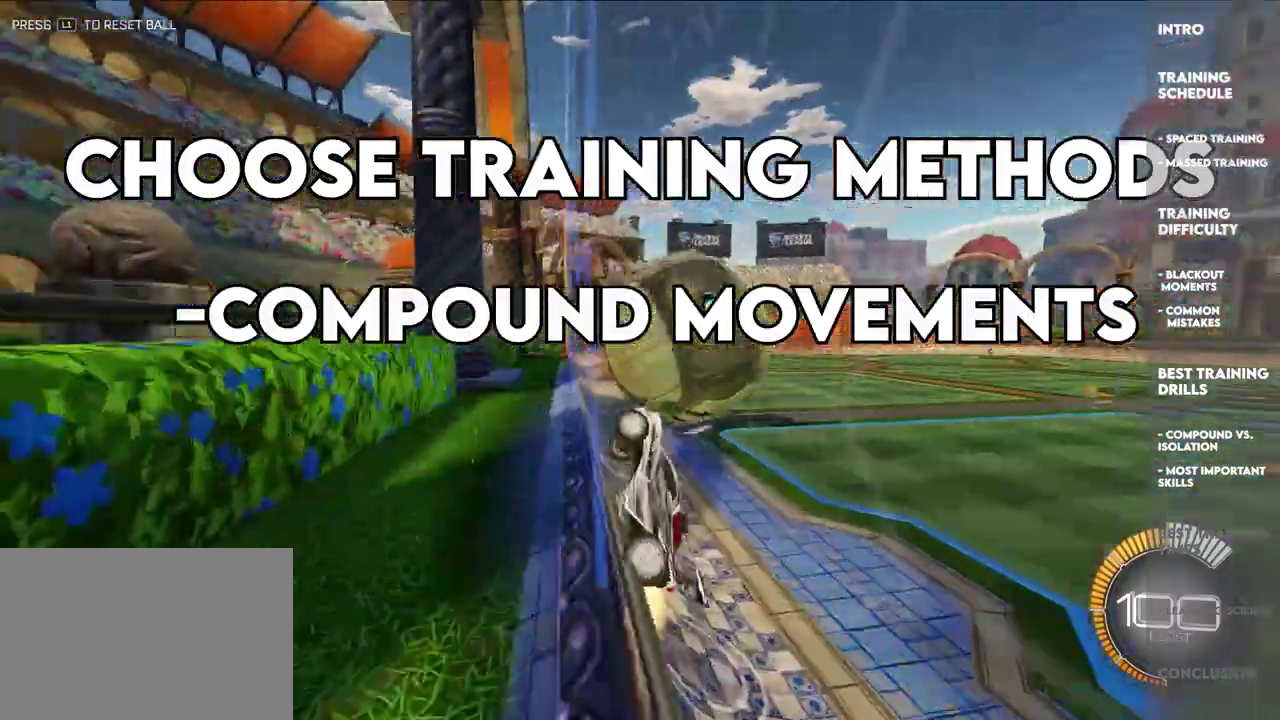
{"buttons": ["SQUARE"], "left_stick": "down", "events": [[50, "L2", "up"], [167, "CROSS", "down"], [183, "SQUARE", "down"], [217, "left_stick", "down-right"], [267, "left_stick", "down"], [333, "CROSS", "up"]]}
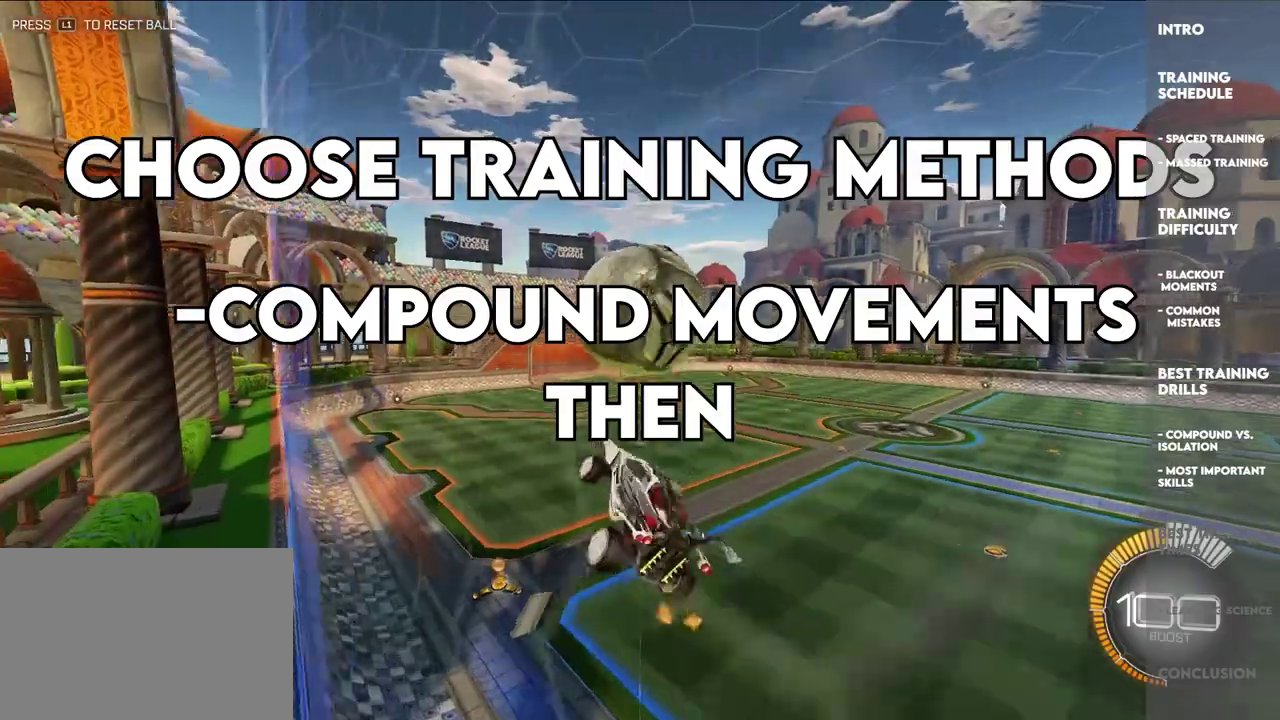
{"buttons": [], "left_stick": "center", "events": [[67, "L2", "down"], [100, "left_stick", "center"], [267, "left_stick", "left"], [383, "left_stick", "center"], [467, "L2", "up"], [500, "SQUARE", "up"]]}
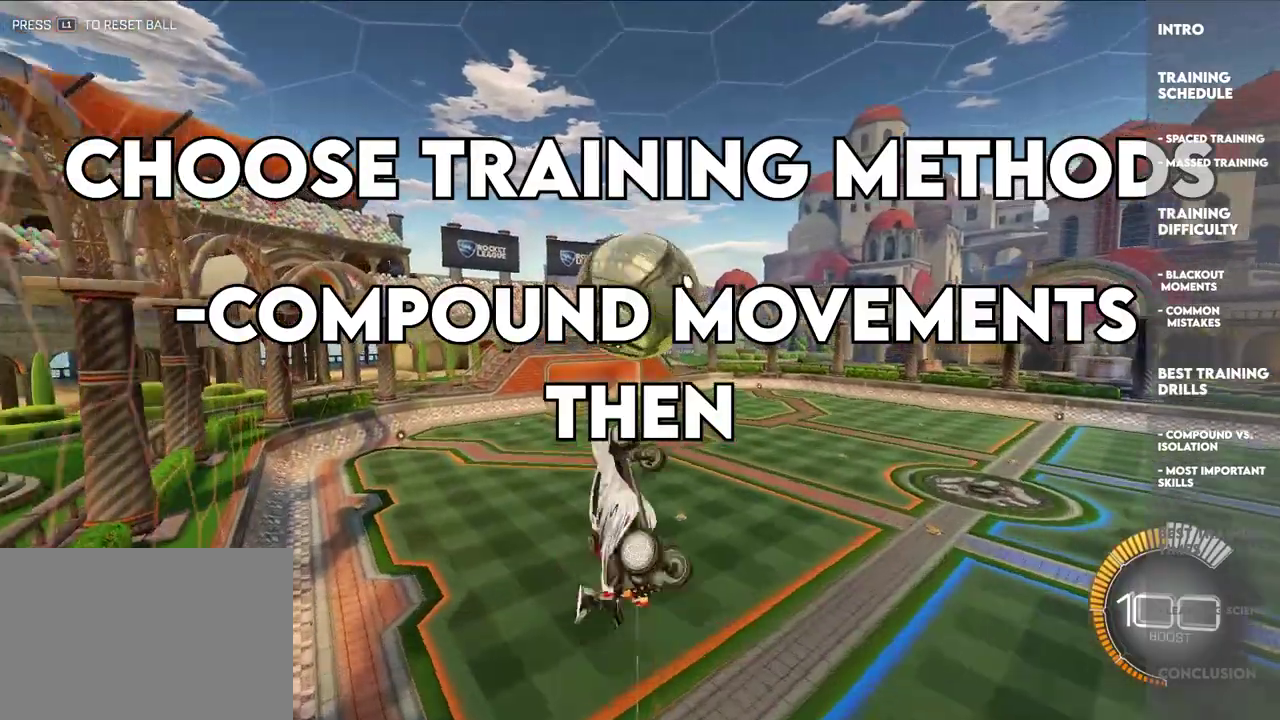
{"buttons": ["L2"], "left_stick": "center", "events": [[133, "L2", "down"]]}